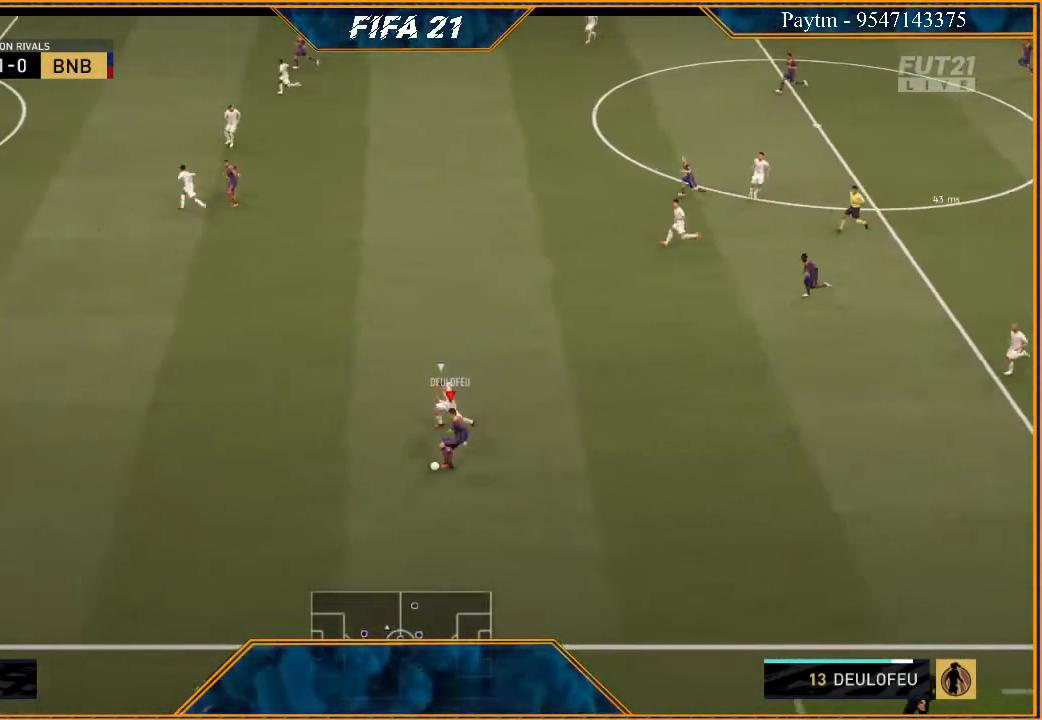
Gameplay with a controller (Xbox layout); each line is a JSON object with the inputs held at the frame after it. "events" lists button and stick changes between this image and that frame as [ms after this image, input, new state], when the widget could be followed in between.
{"buttons": ["Y"], "left_stick": "up", "right_stick": "center", "events": [[467, "Y", "down"]]}
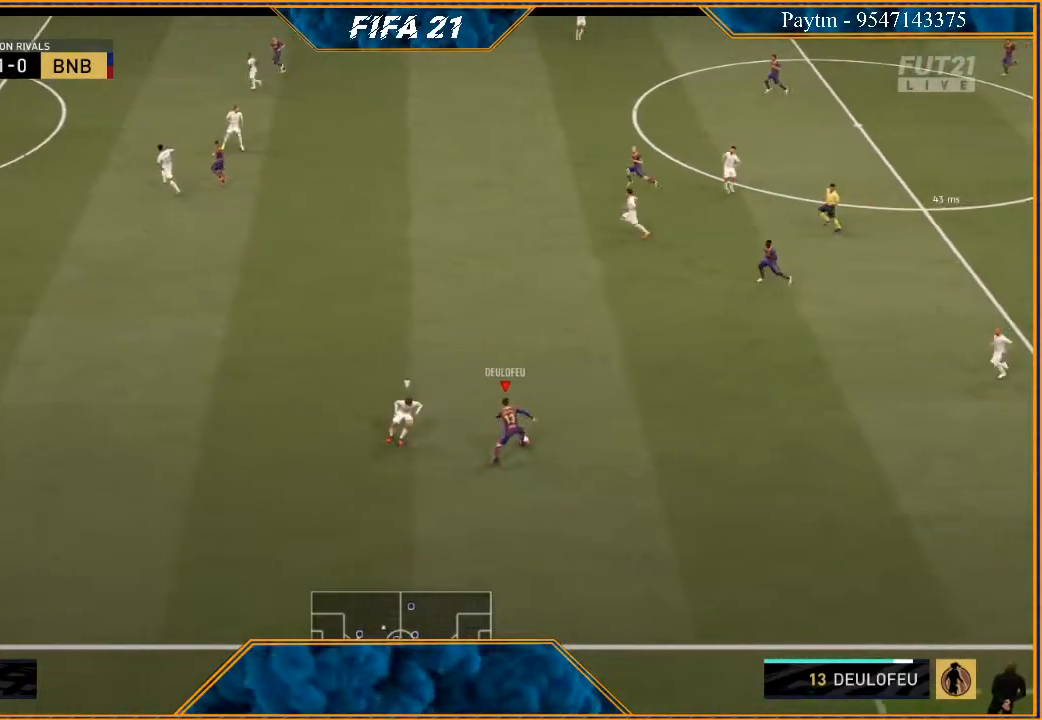
{"buttons": ["R2"], "left_stick": "up", "right_stick": "center", "events": [[167, "Y", "up"], [200, "R2", "down"]]}
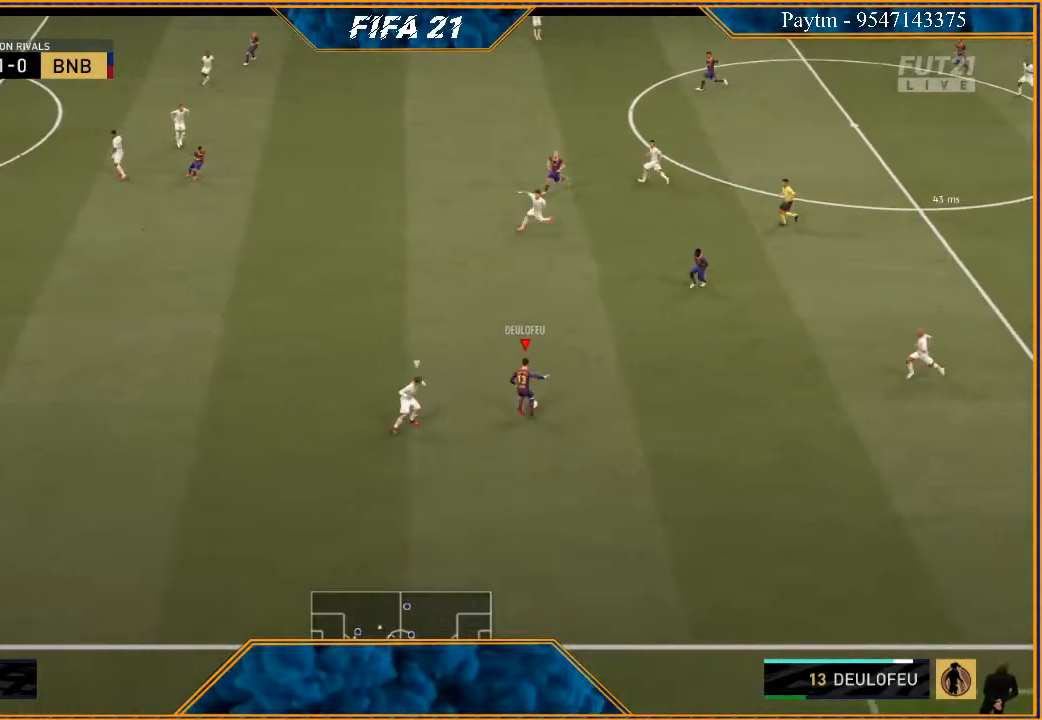
{"buttons": ["R2"], "left_stick": "down-left", "right_stick": "center", "events": [[233, "left_stick", "up-left"], [400, "left_stick", "down-left"]]}
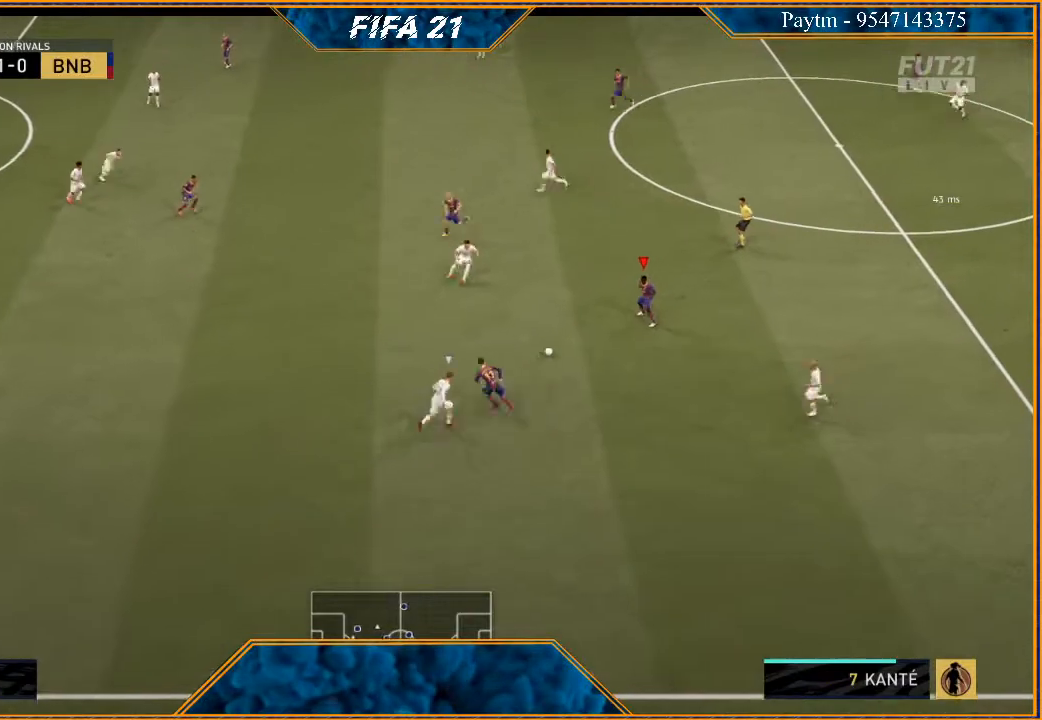
{"buttons": ["R2"], "left_stick": "left", "right_stick": "center", "events": [[133, "A", "down"], [133, "R2", "up"], [133, "left_stick", "center"], [200, "left_stick", "down-left"], [233, "A", "up"], [400, "R2", "down"], [400, "left_stick", "left"]]}
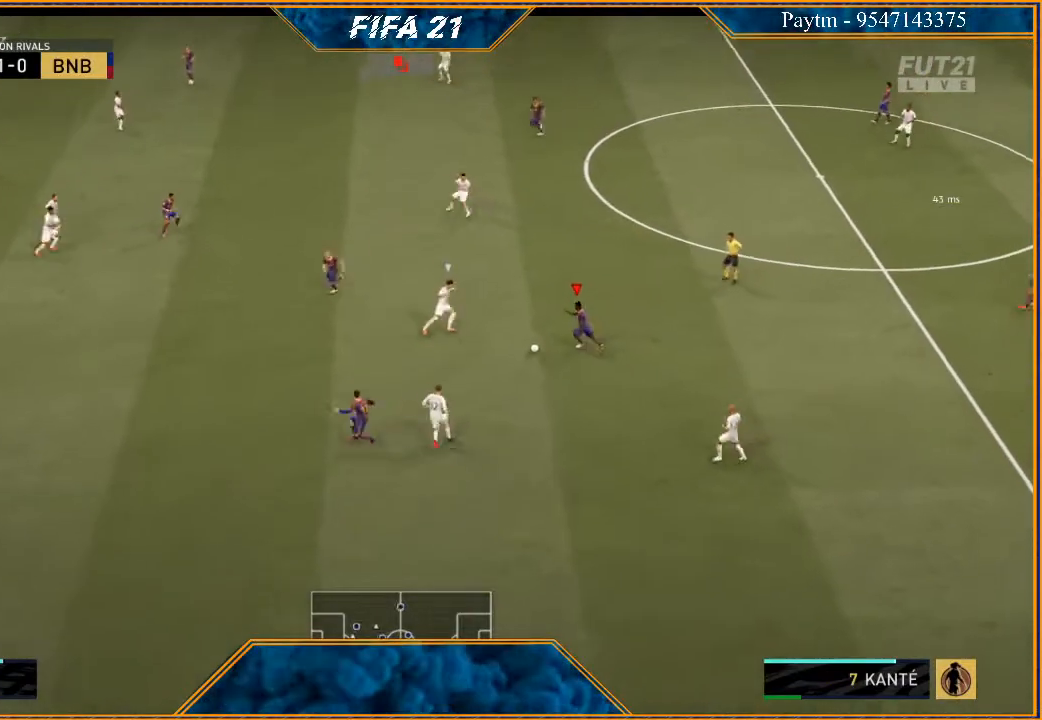
{"buttons": ["R2"], "left_stick": "left", "right_stick": "center", "events": []}
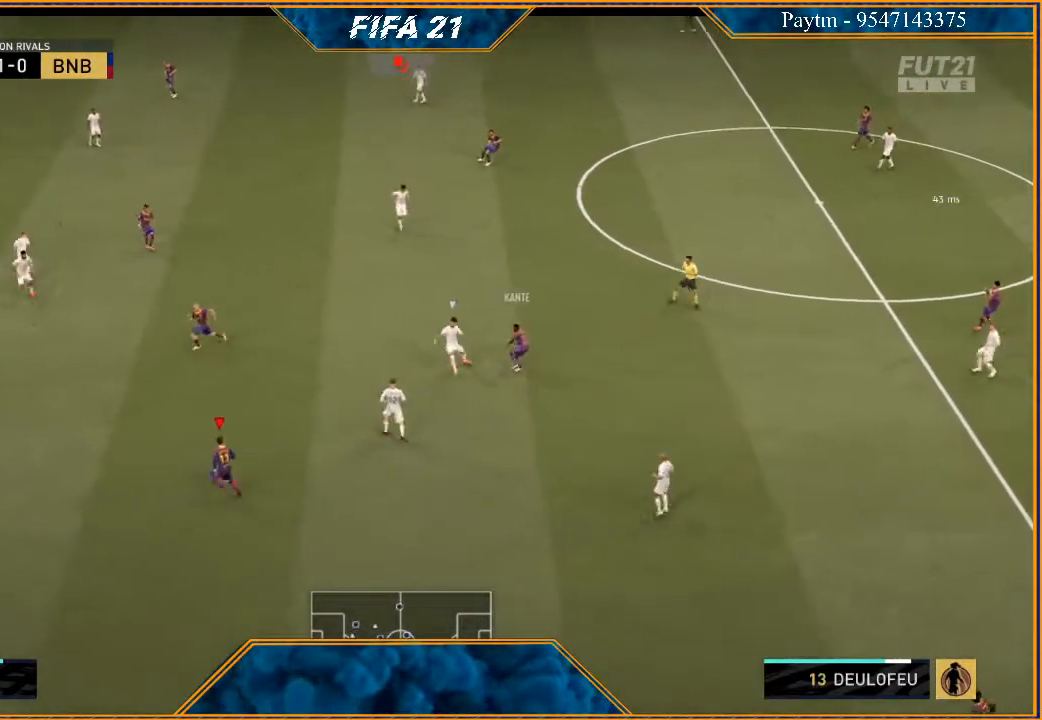
{"buttons": ["R2"], "left_stick": "up-left", "right_stick": "center", "events": [[400, "left_stick", "up-left"]]}
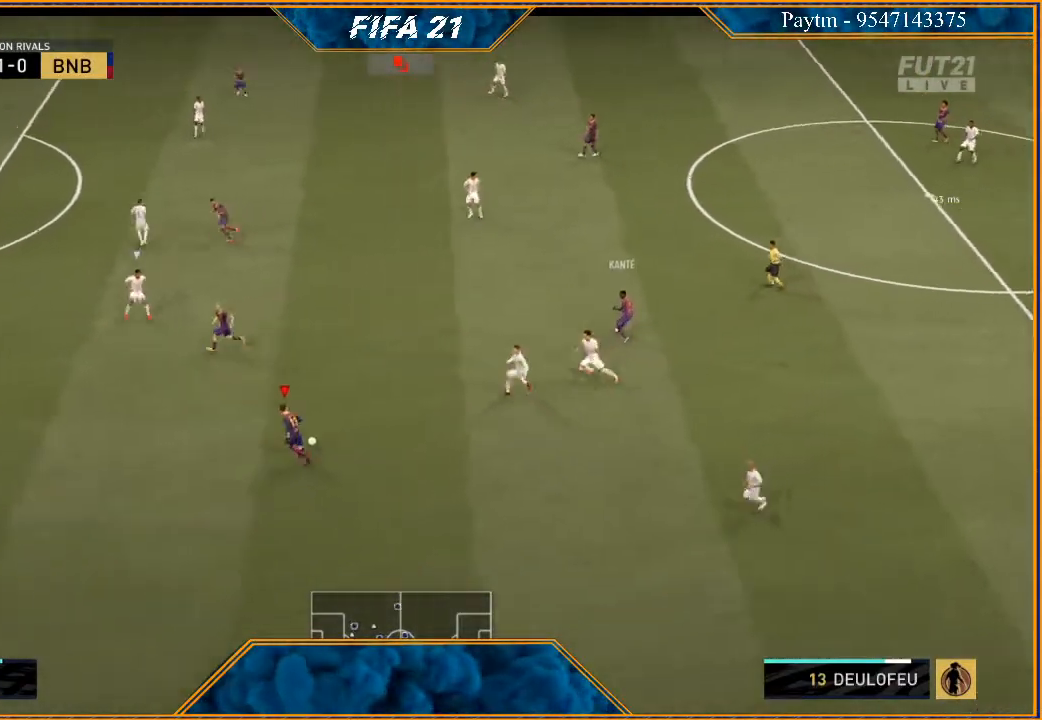
{"buttons": ["R2"], "left_stick": "up", "right_stick": "center", "events": [[100, "left_stick", "up"]]}
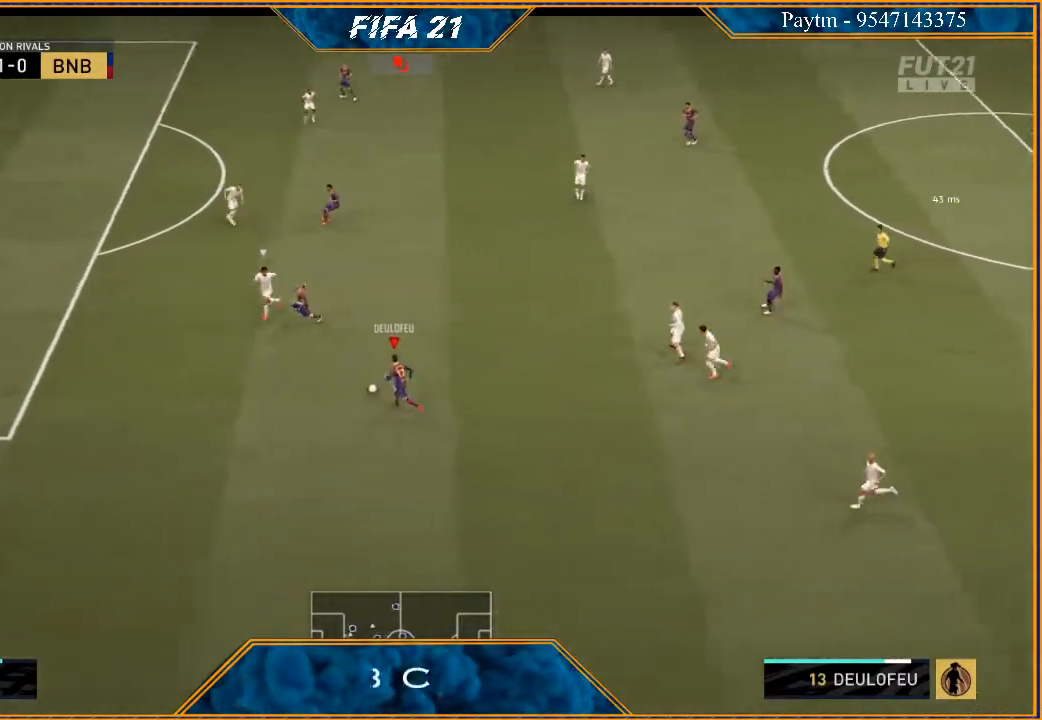
{"buttons": ["R2"], "left_stick": "up", "right_stick": "center", "events": []}
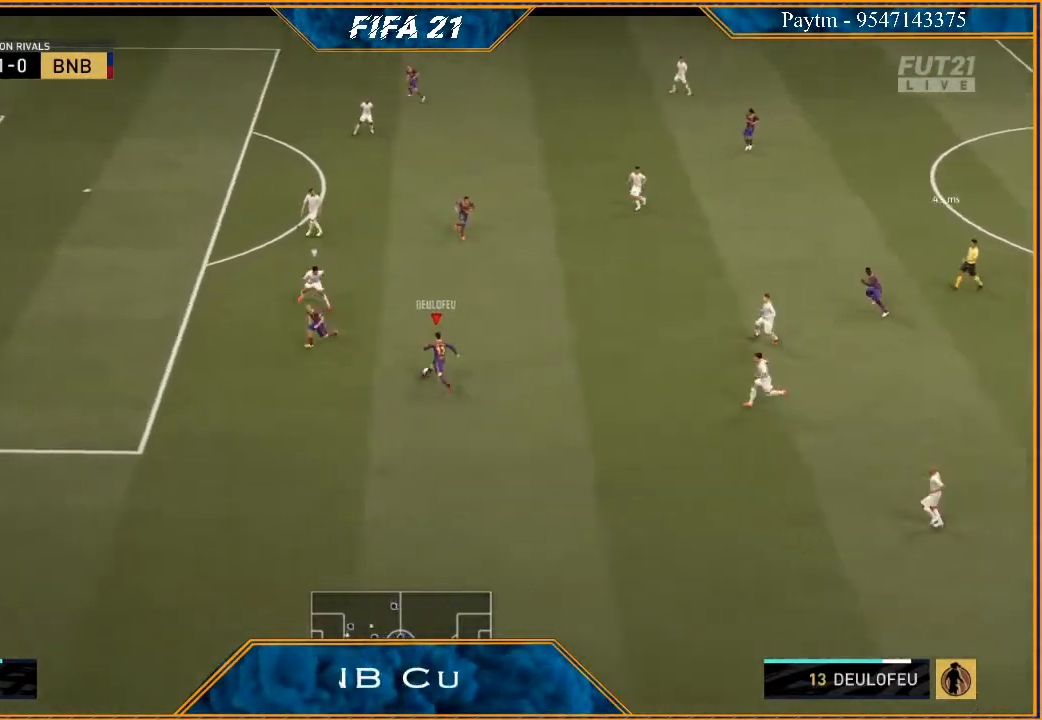
{"buttons": ["R2"], "left_stick": "up", "right_stick": "center", "events": []}
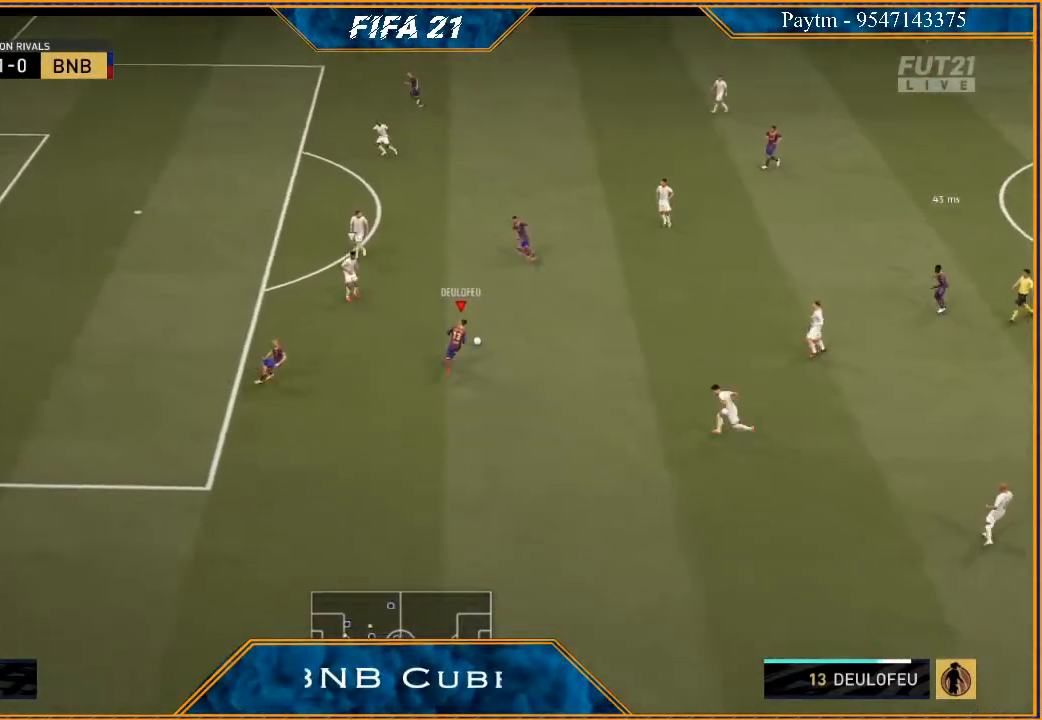
{"buttons": ["R2"], "left_stick": "up", "right_stick": "center", "events": [[33, "Y", "down"], [133, "Y", "up"]]}
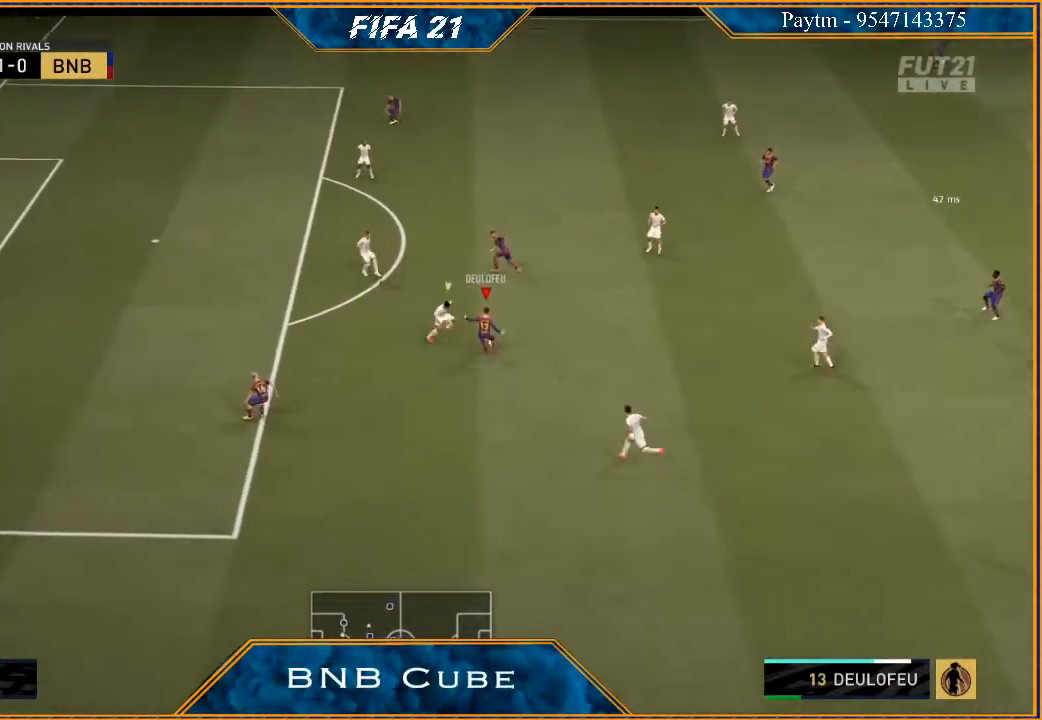
{"buttons": ["R2"], "left_stick": "up", "right_stick": "center", "events": []}
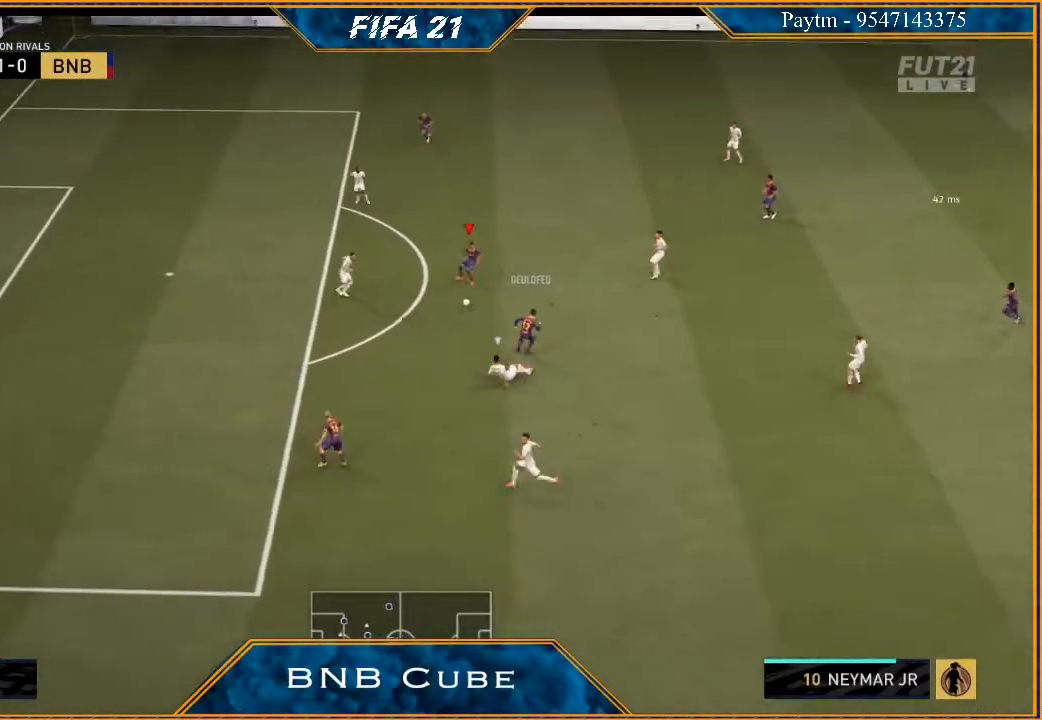
{"buttons": ["R2"], "left_stick": "up", "right_stick": "center", "events": []}
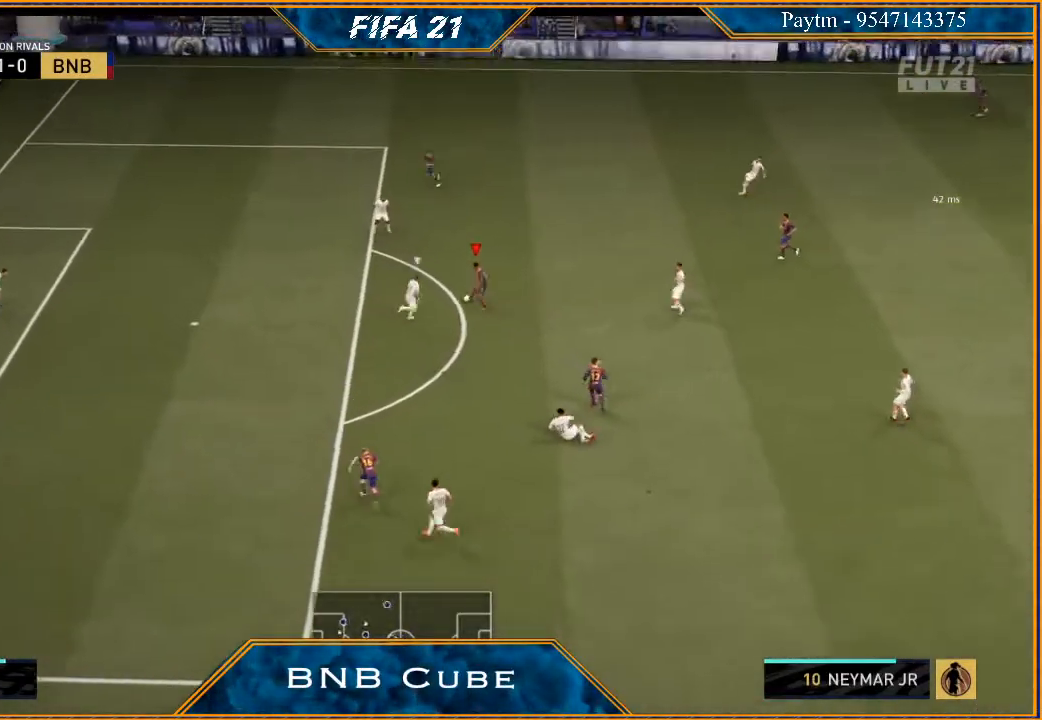
{"buttons": [], "left_stick": "center", "right_stick": "center", "events": [[267, "X", "down"], [333, "X", "up"], [333, "left_stick", "center"], [367, "R2", "up"], [400, "A", "down"], [467, "A", "up"]]}
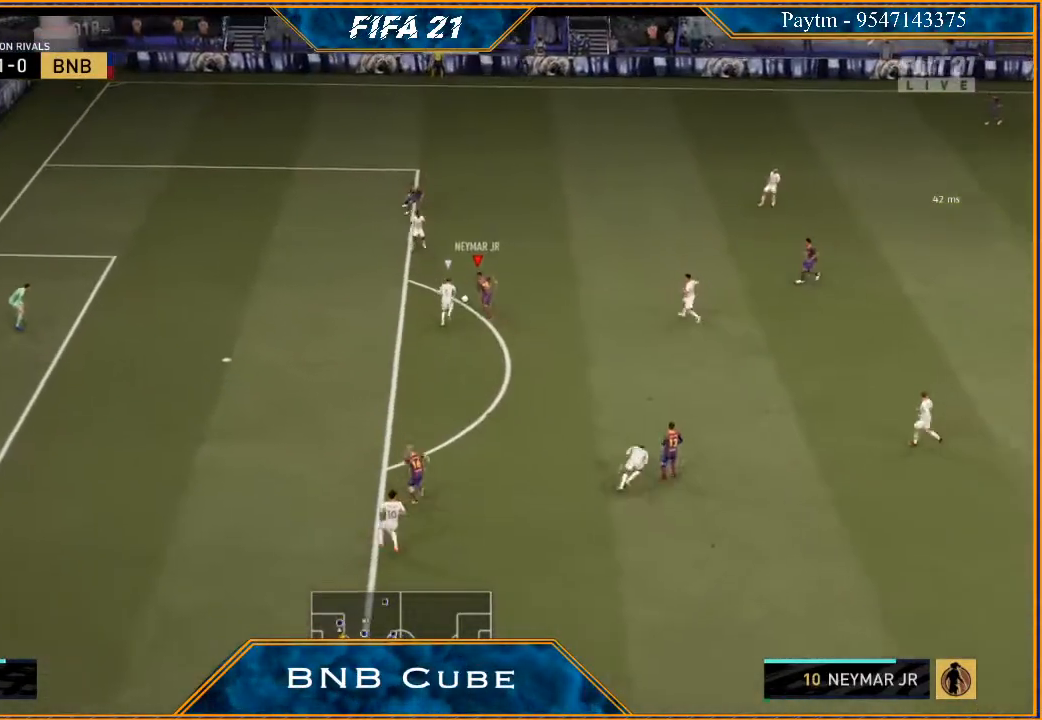
{"buttons": [], "left_stick": "down-right", "right_stick": "center", "events": [[400, "left_stick", "down-right"]]}
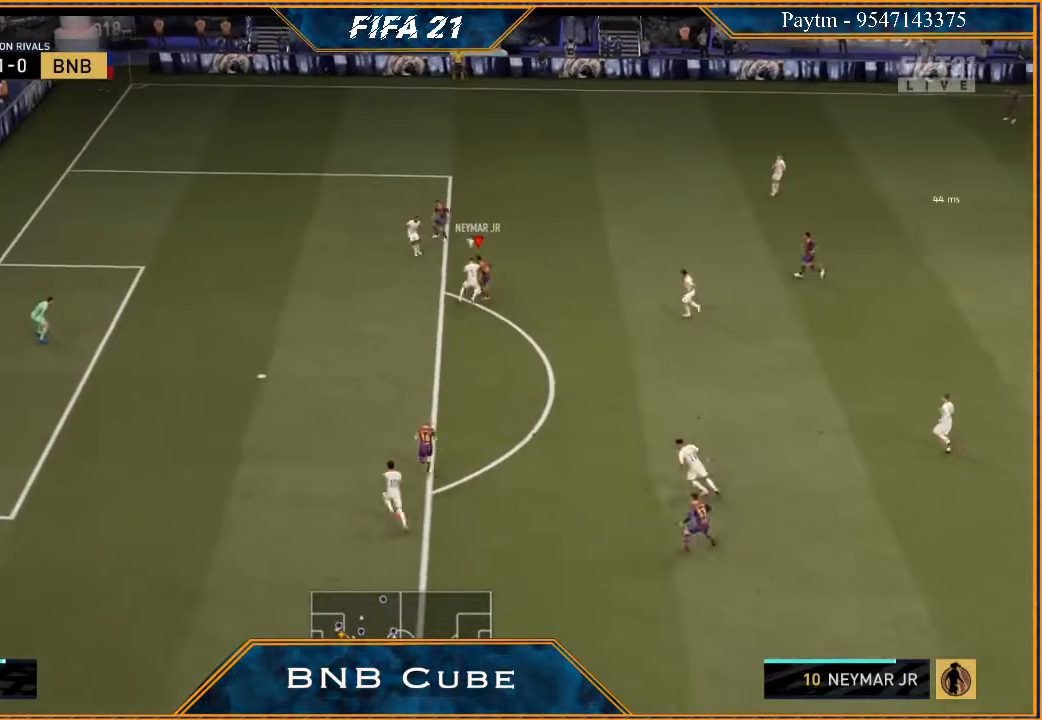
{"buttons": [], "left_stick": "down-right", "right_stick": "center", "events": []}
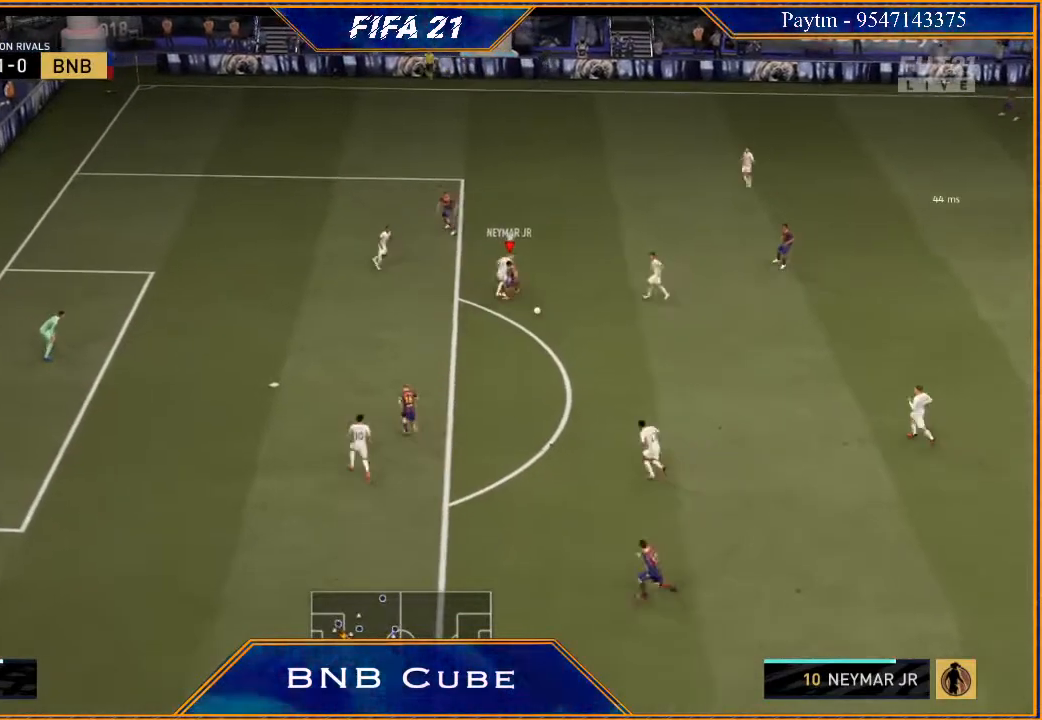
{"buttons": ["R2"], "left_stick": "down", "right_stick": "center", "events": [[233, "R2", "down"], [233, "left_stick", "down"]]}
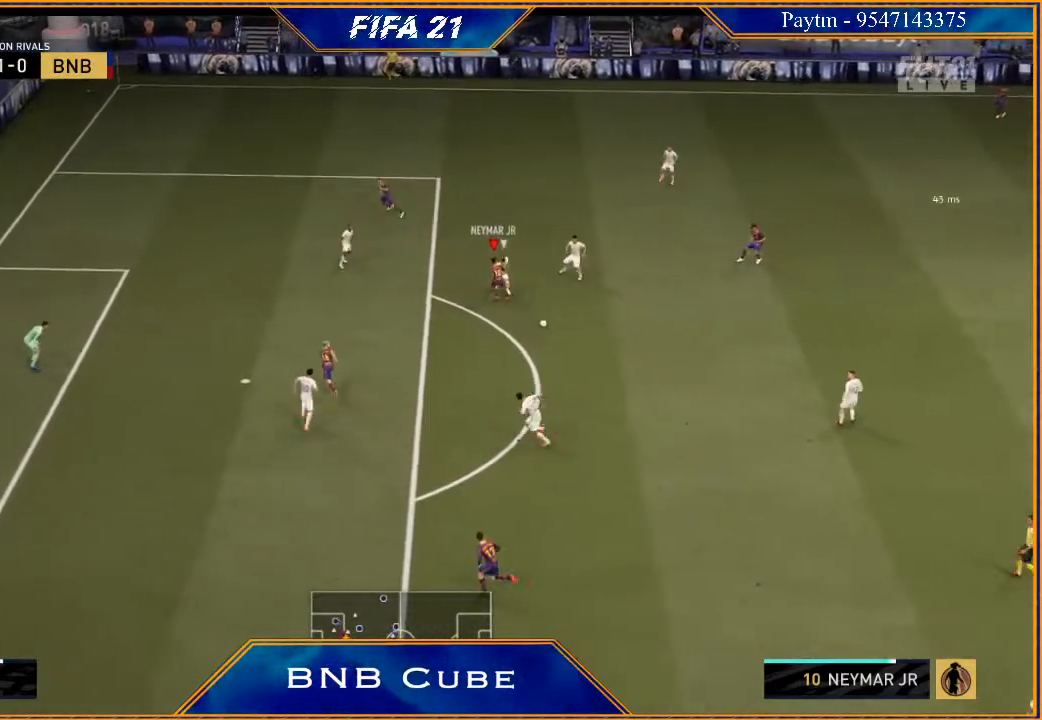
{"buttons": ["R2"], "left_stick": "down-right", "right_stick": "center", "events": [[33, "left_stick", "down-right"]]}
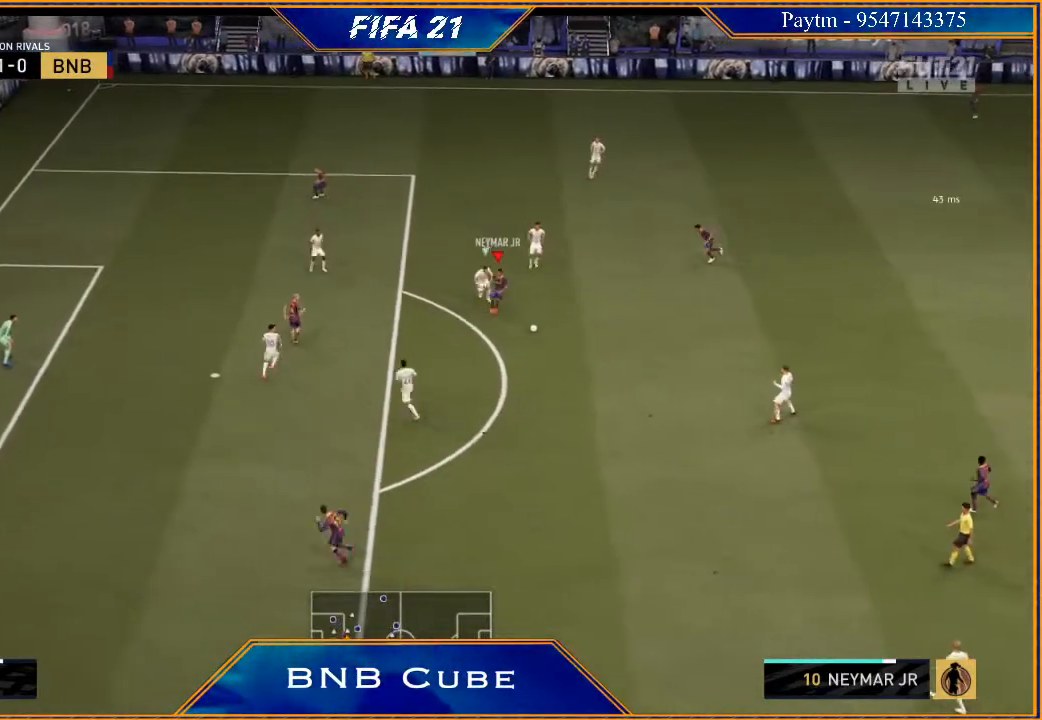
{"buttons": ["R2"], "left_stick": "down-left", "right_stick": "center", "events": [[67, "left_stick", "down"], [100, "X", "down"], [167, "R2", "up"], [167, "X", "up"], [233, "A", "down"], [300, "A", "up"], [433, "R2", "down"], [500, "left_stick", "down-left"]]}
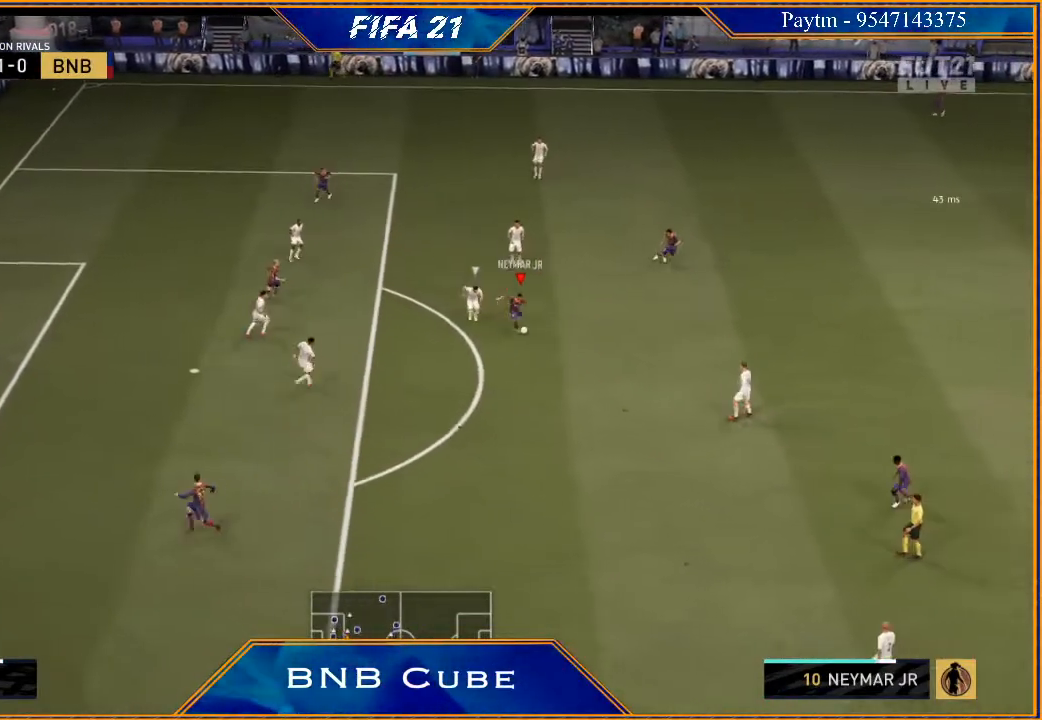
{"buttons": ["R2"], "left_stick": "down-left", "right_stick": "center", "events": []}
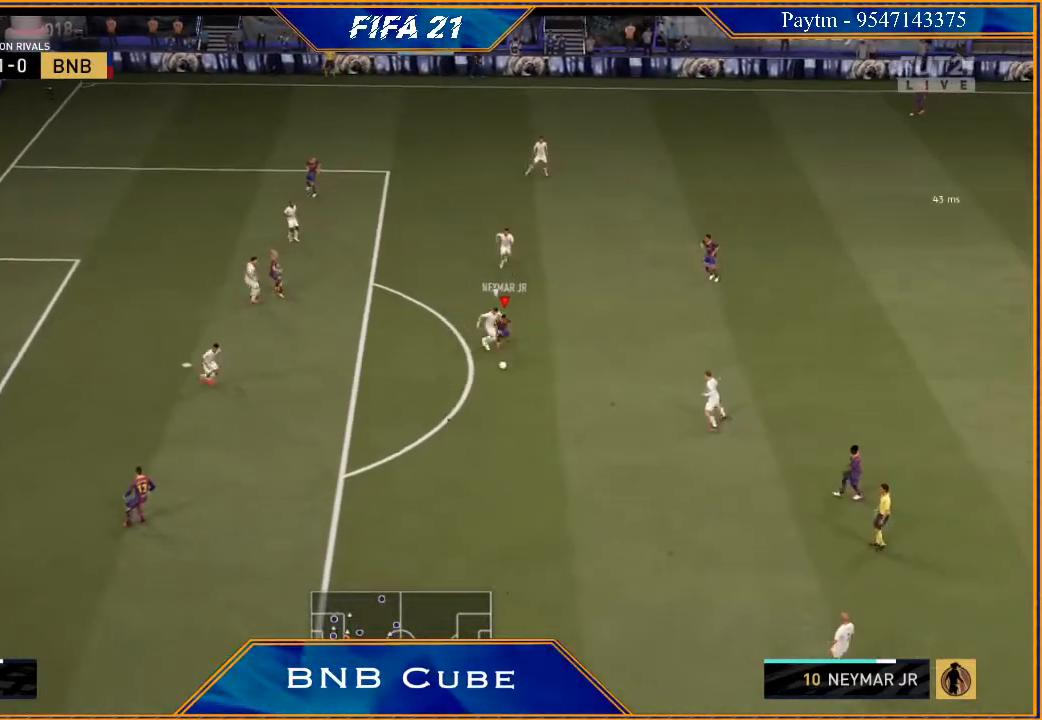
{"buttons": ["R2"], "left_stick": "down-left", "right_stick": "center", "events": []}
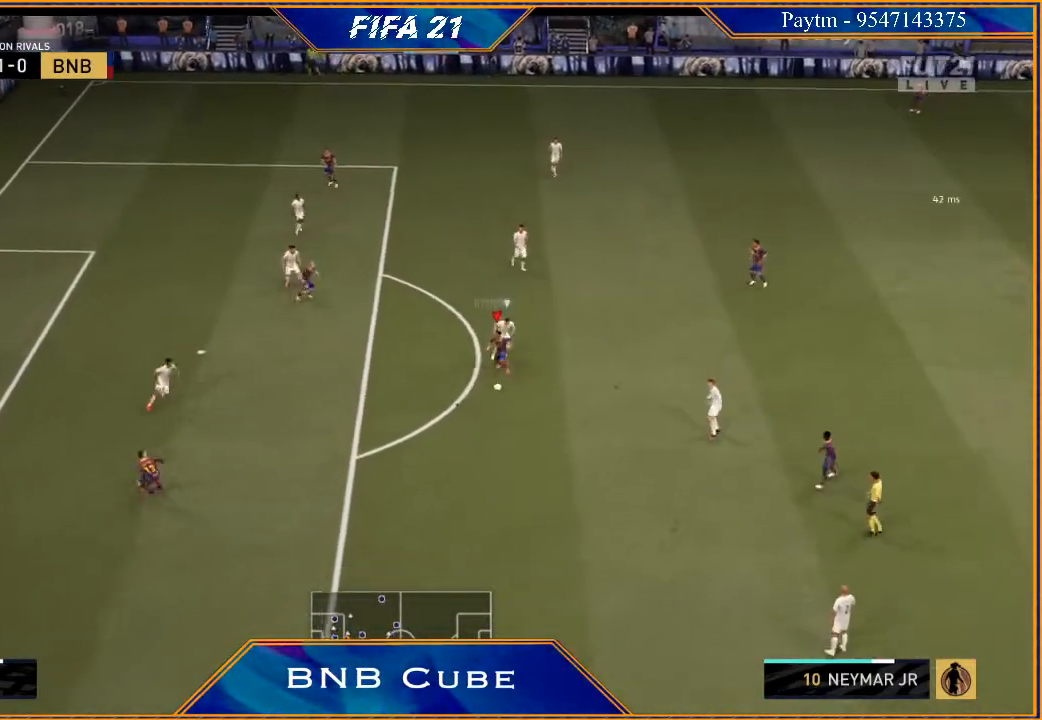
{"buttons": [], "left_stick": "center", "right_stick": "center", "events": [[433, "X", "down"], [500, "R2", "up"], [500, "X", "up"], [500, "left_stick", "center"]]}
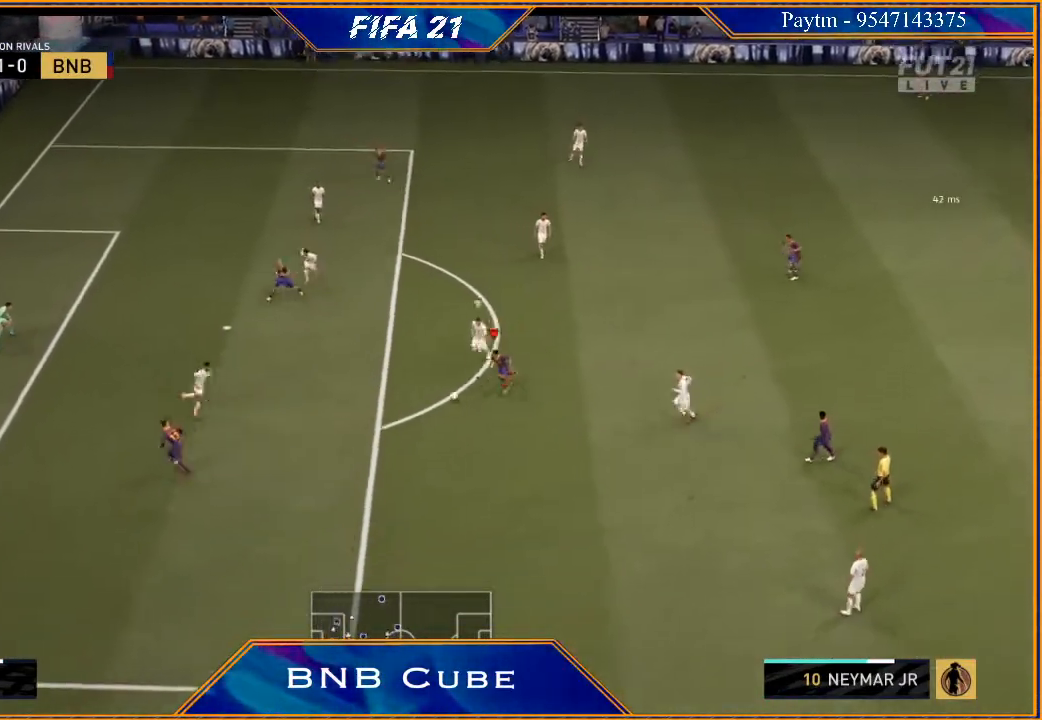
{"buttons": [], "left_stick": "center", "right_stick": "center", "events": [[67, "A", "down"], [133, "A", "up"]]}
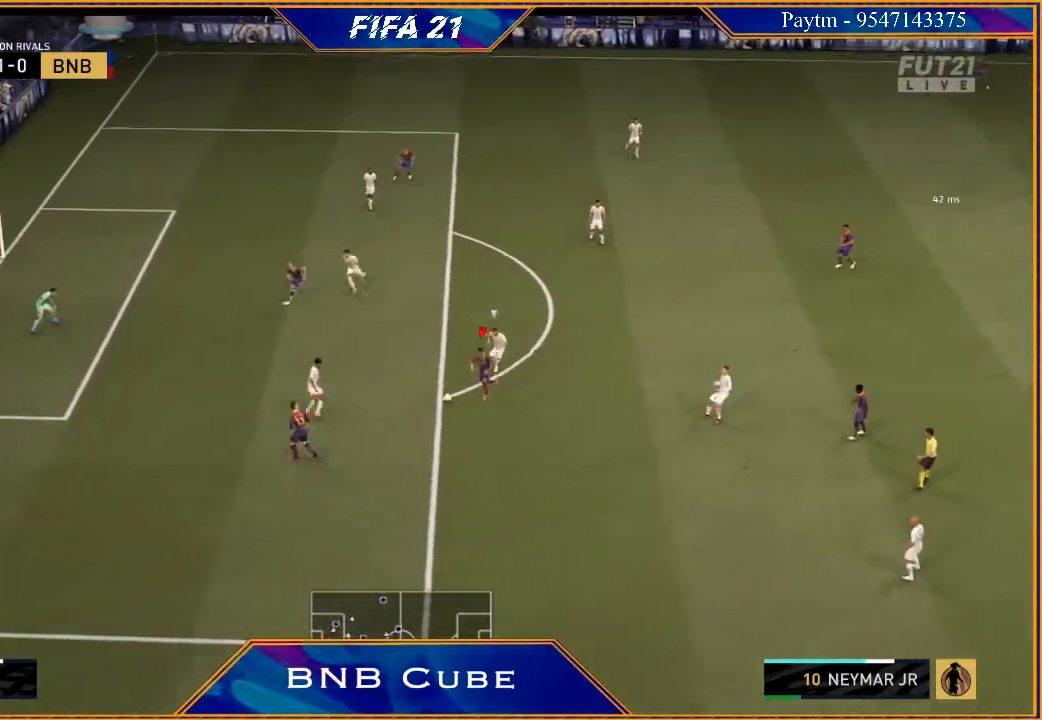
{"buttons": [], "left_stick": "up", "right_stick": "center", "events": [[200, "X", "down"], [233, "X", "up"], [233, "left_stick", "up"], [300, "A", "down"], [367, "A", "up"]]}
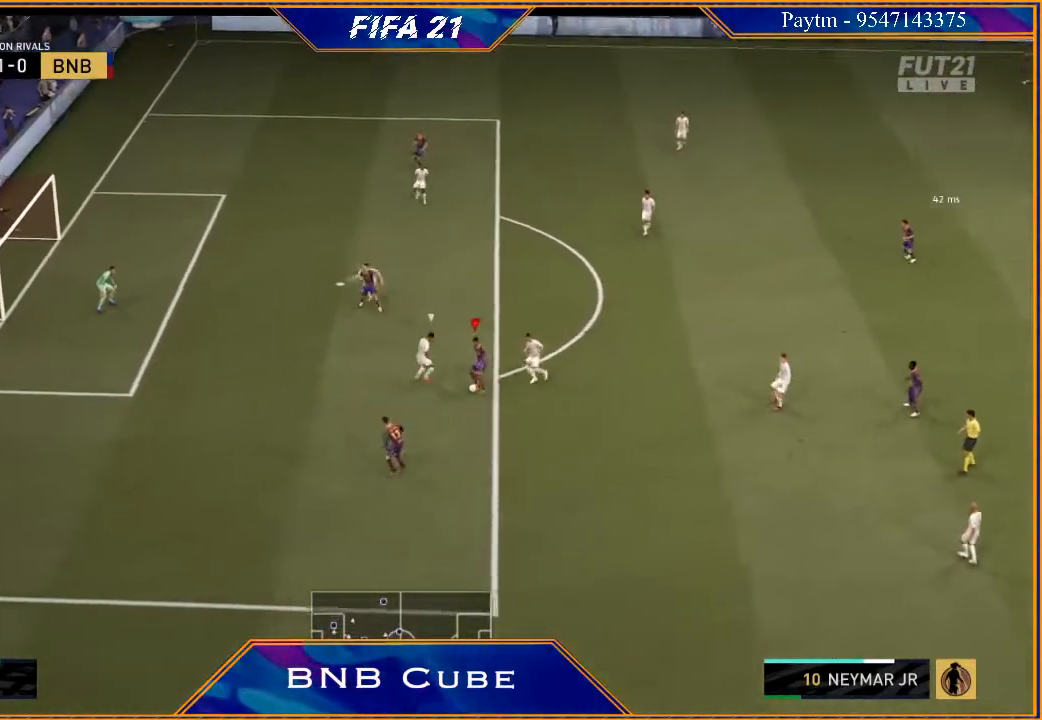
{"buttons": [], "left_stick": "up", "right_stick": "center", "events": []}
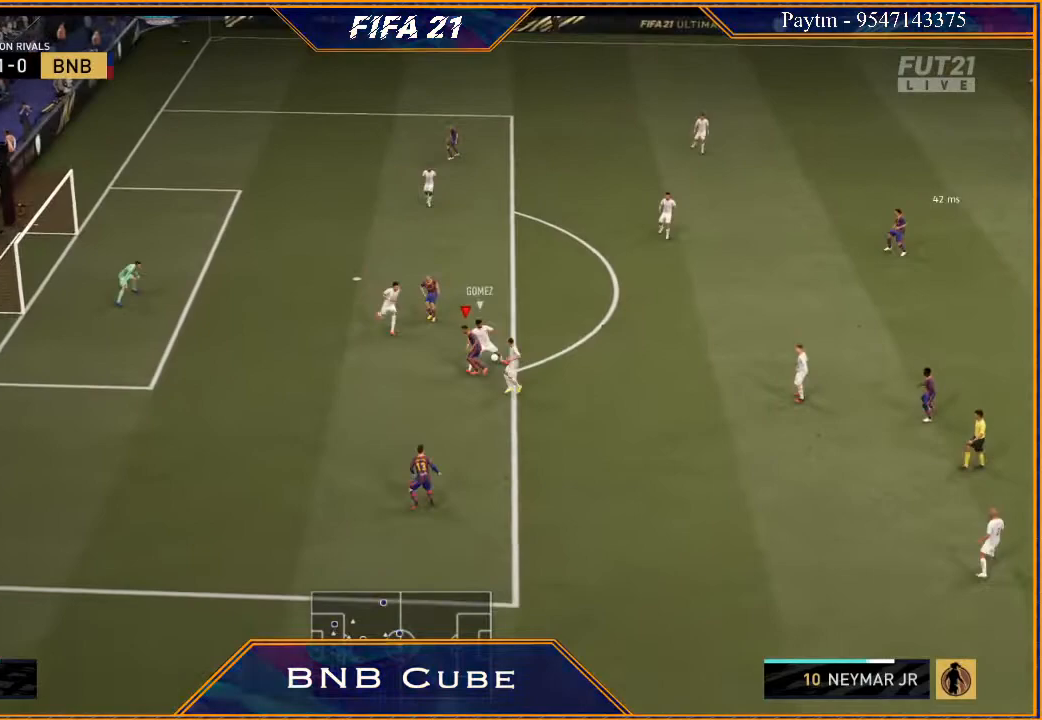
{"buttons": ["R2"], "left_stick": "up-right", "right_stick": "center", "events": [[133, "left_stick", "up-right"], [367, "R2", "down"]]}
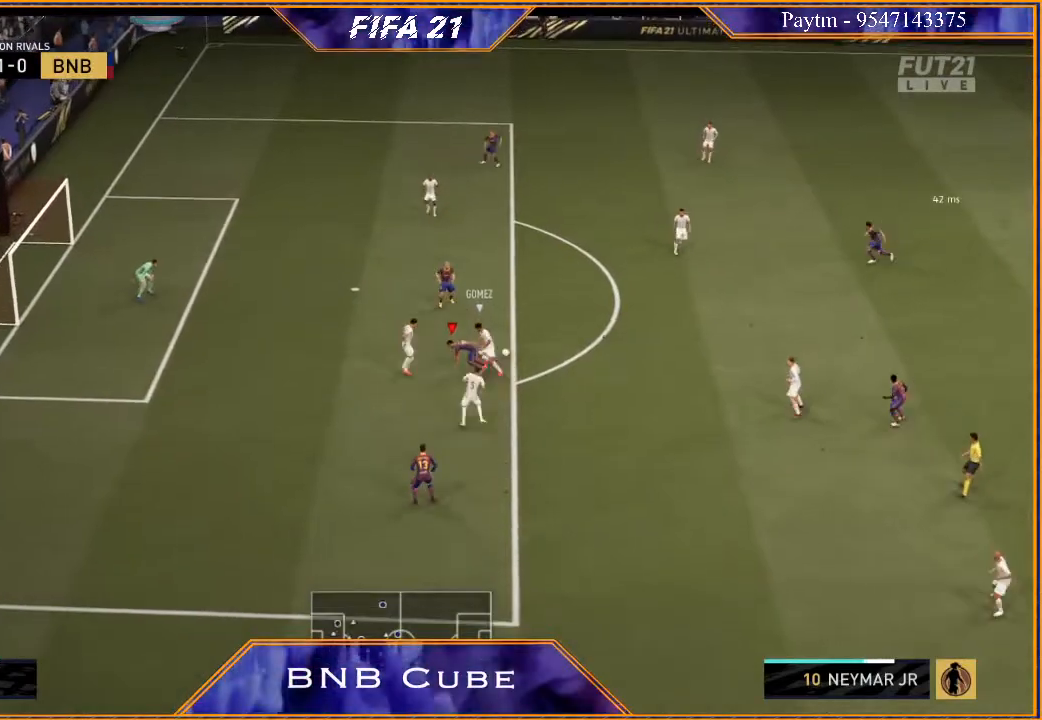
{"buttons": ["R2"], "left_stick": "right", "right_stick": "center", "events": [[333, "left_stick", "right"]]}
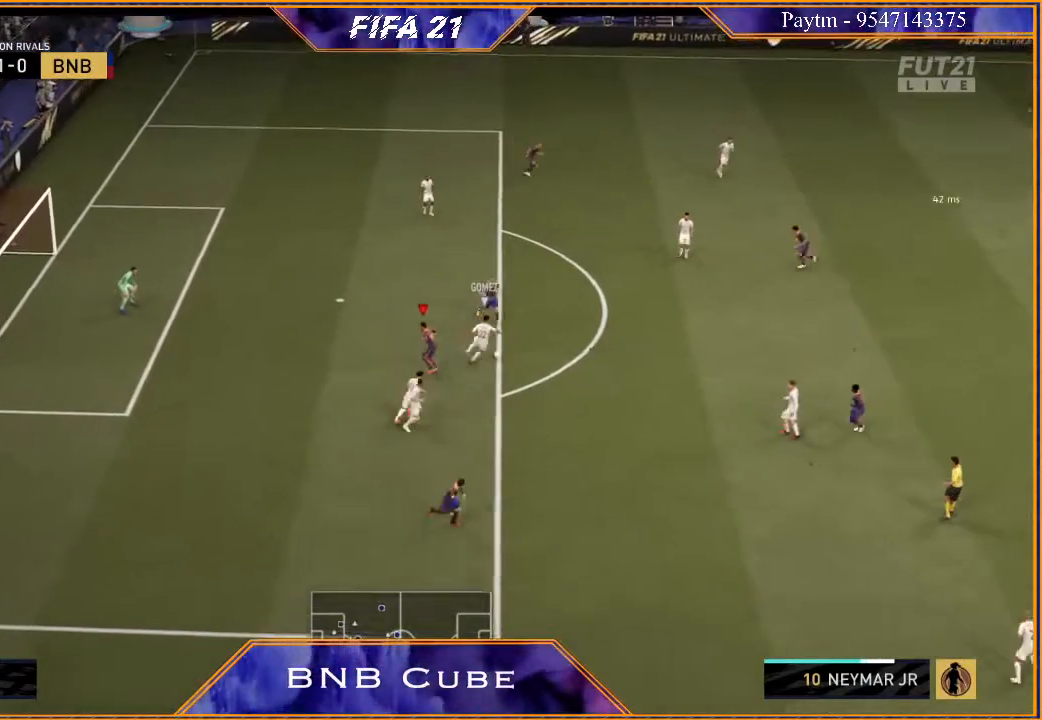
{"buttons": ["L2", "R2"], "left_stick": "down-left", "right_stick": "center", "events": [[67, "L1", "down"], [133, "left_stick", "down-right"], [267, "L1", "up"], [467, "L2", "down"], [500, "left_stick", "down-left"]]}
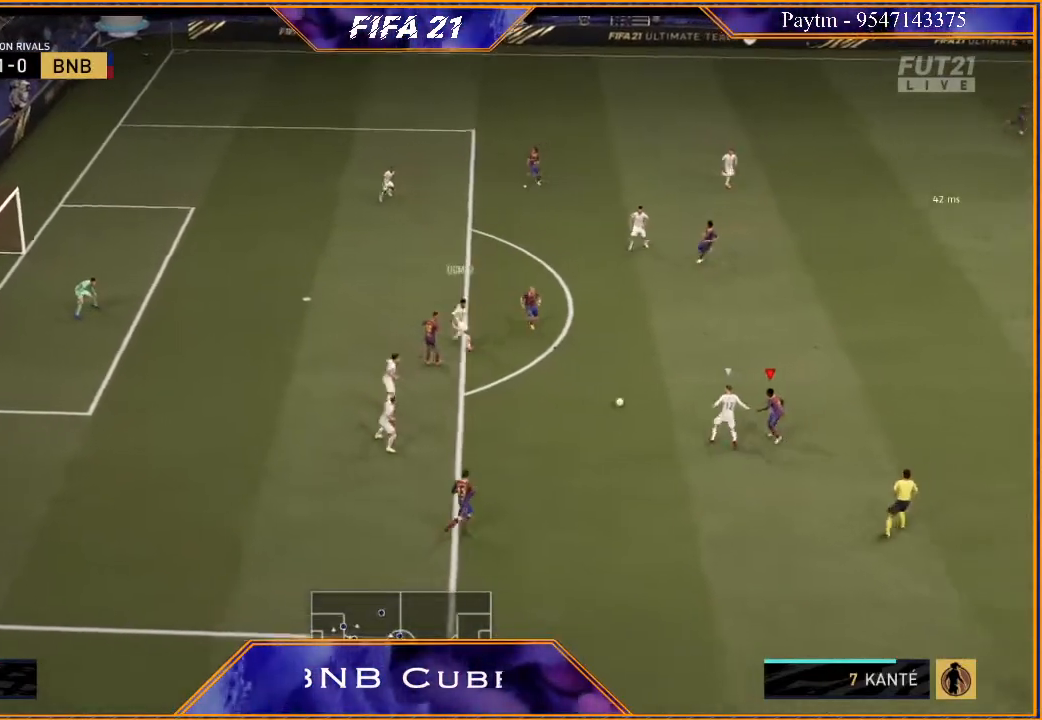
{"buttons": ["L2", "R2"], "left_stick": "up-left", "right_stick": "center", "events": [[100, "left_stick", "left"], [167, "B", "down"], [200, "B", "up"], [433, "left_stick", "up-left"]]}